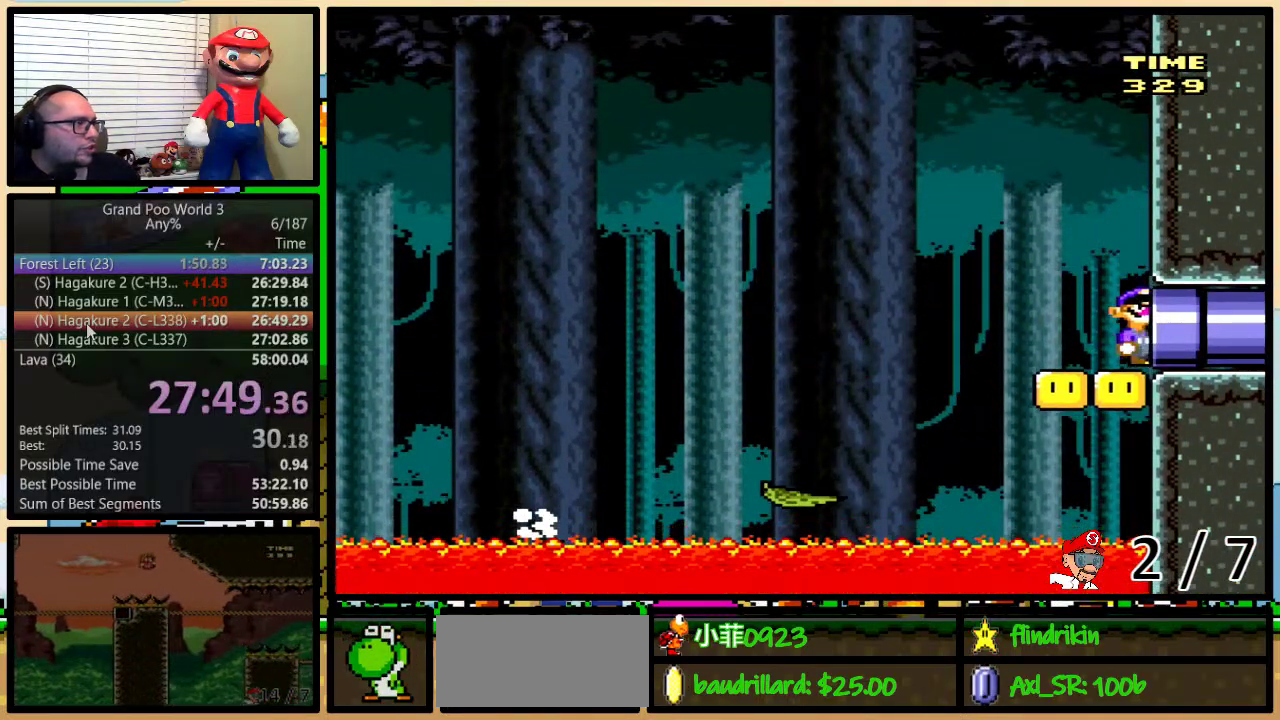
Gameplay with a controller (Nintendo layout); each line is a JSON object with the inputs held at the frame after it. "events" lists button and stick changes between this image and that frame as [ms after this image, input, new state], when the widget could be followed in between. Not read: DPAD_LEFT DPAD_UP L1 L3 R1 R3.
{"buttons": ["Y", "DPAD_RIGHT"], "events": []}
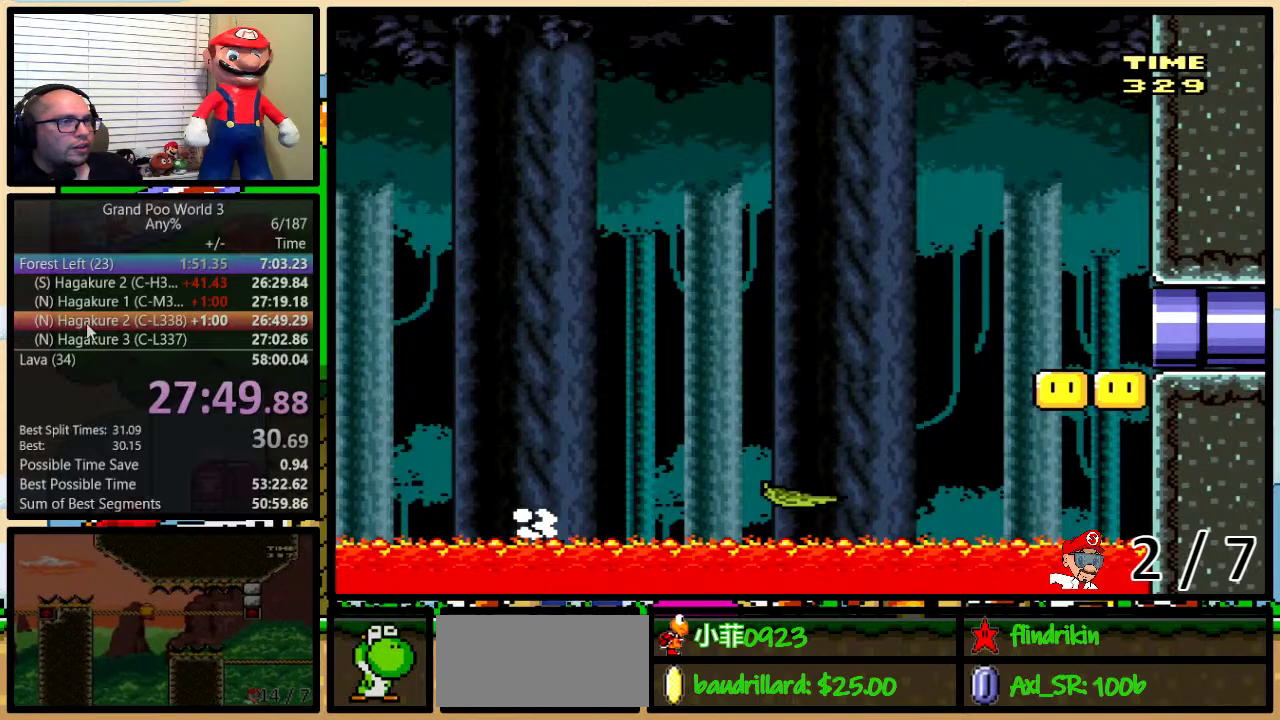
{"buttons": ["Y"], "events": [[217, "DPAD_RIGHT", "up"]]}
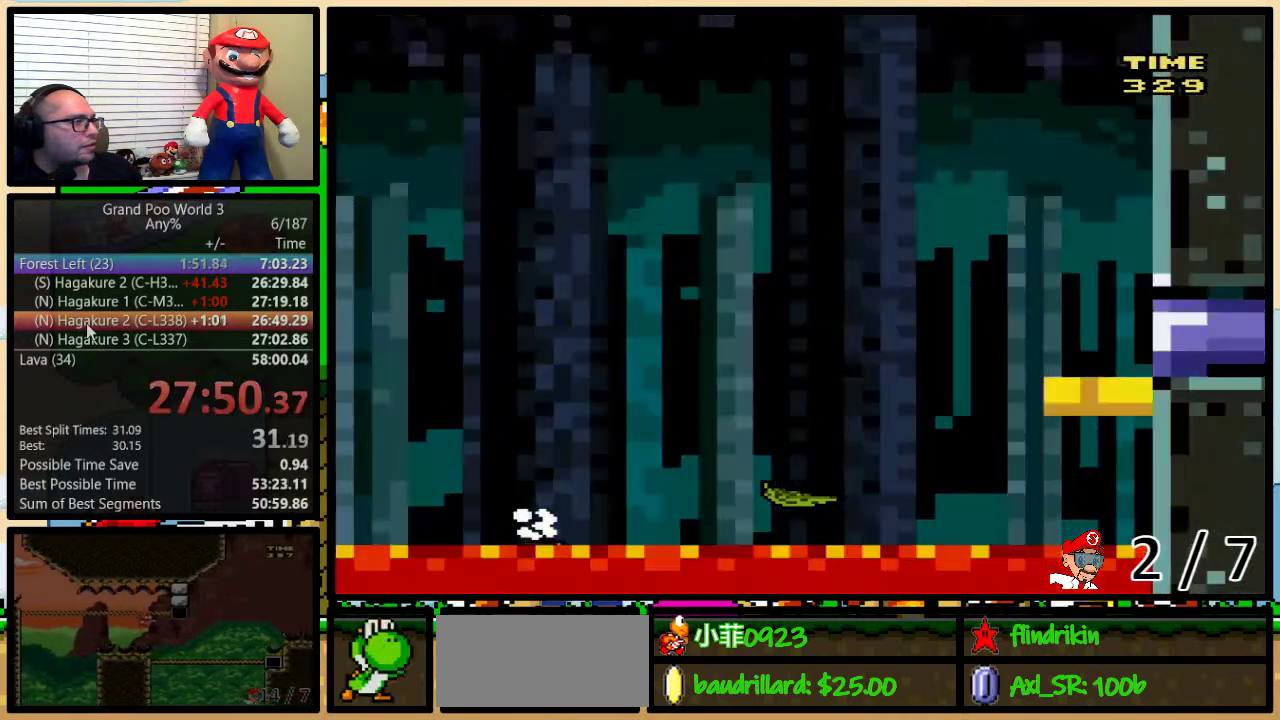
{"buttons": ["Y"], "events": []}
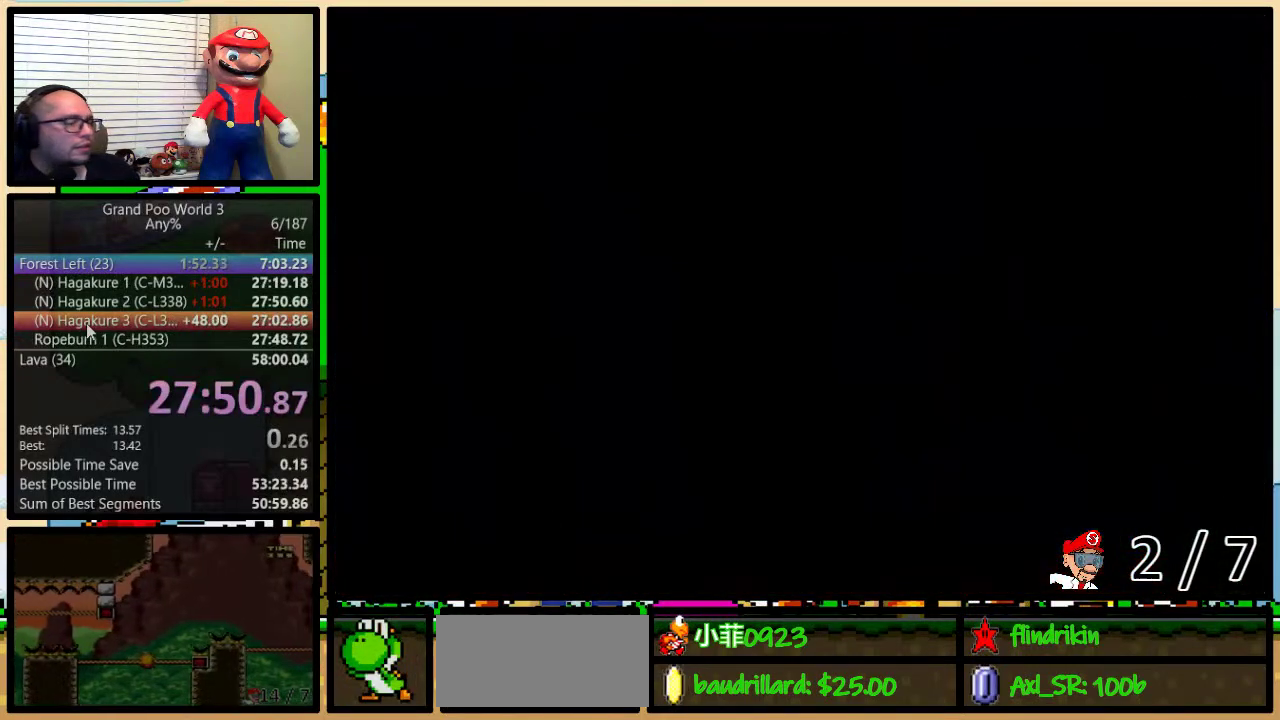
{"buttons": ["Y", "DPAD_RIGHT"], "events": [[383, "DPAD_RIGHT", "down"]]}
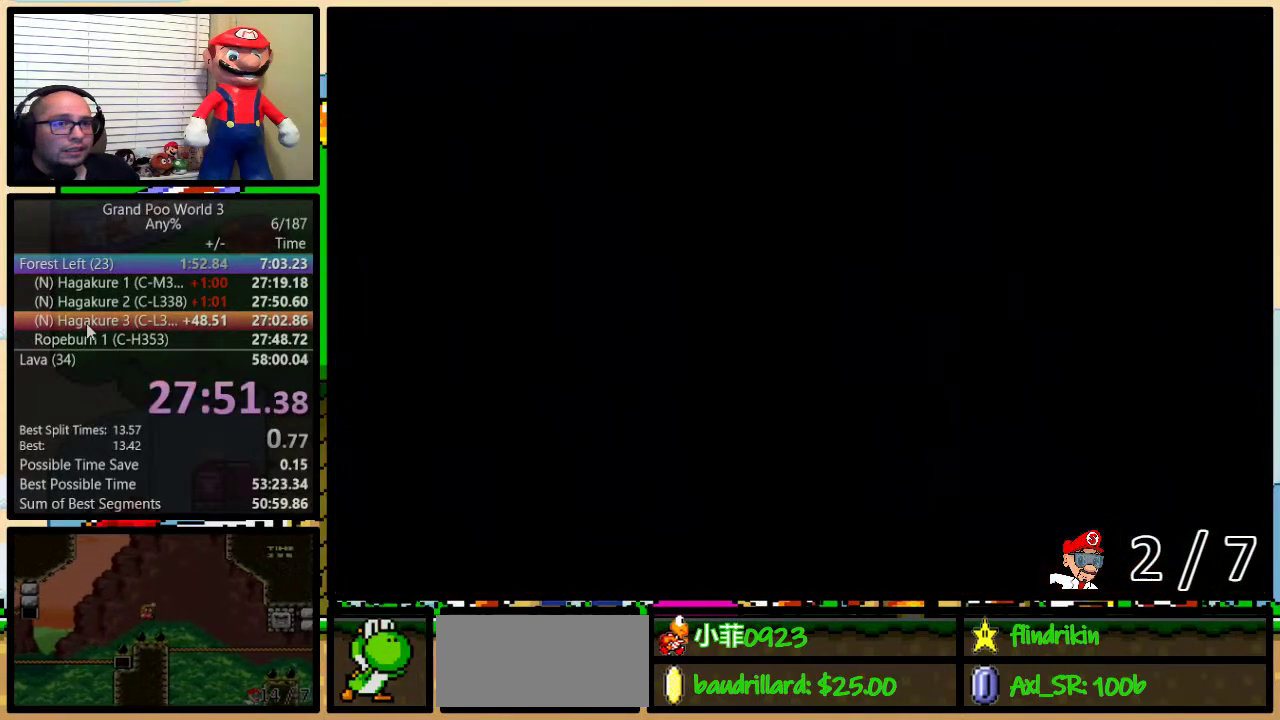
{"buttons": ["Y", "DPAD_RIGHT"], "events": []}
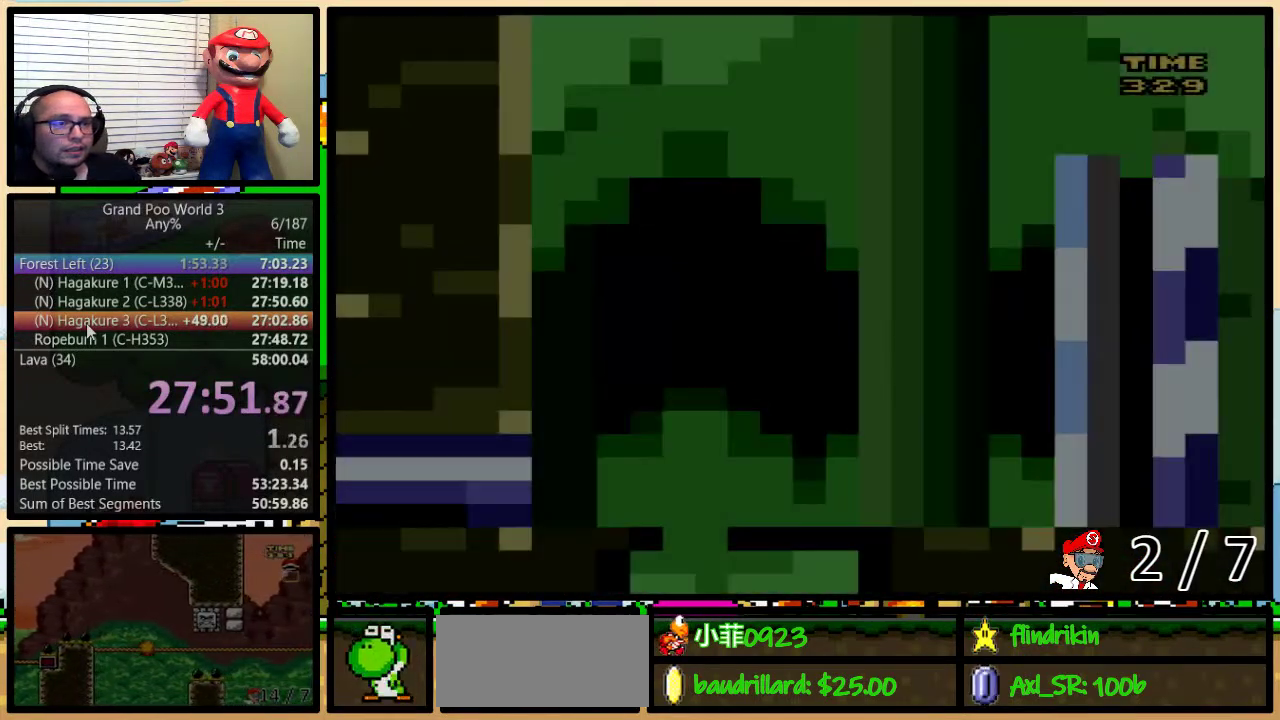
{"buttons": ["Y", "DPAD_RIGHT"], "events": []}
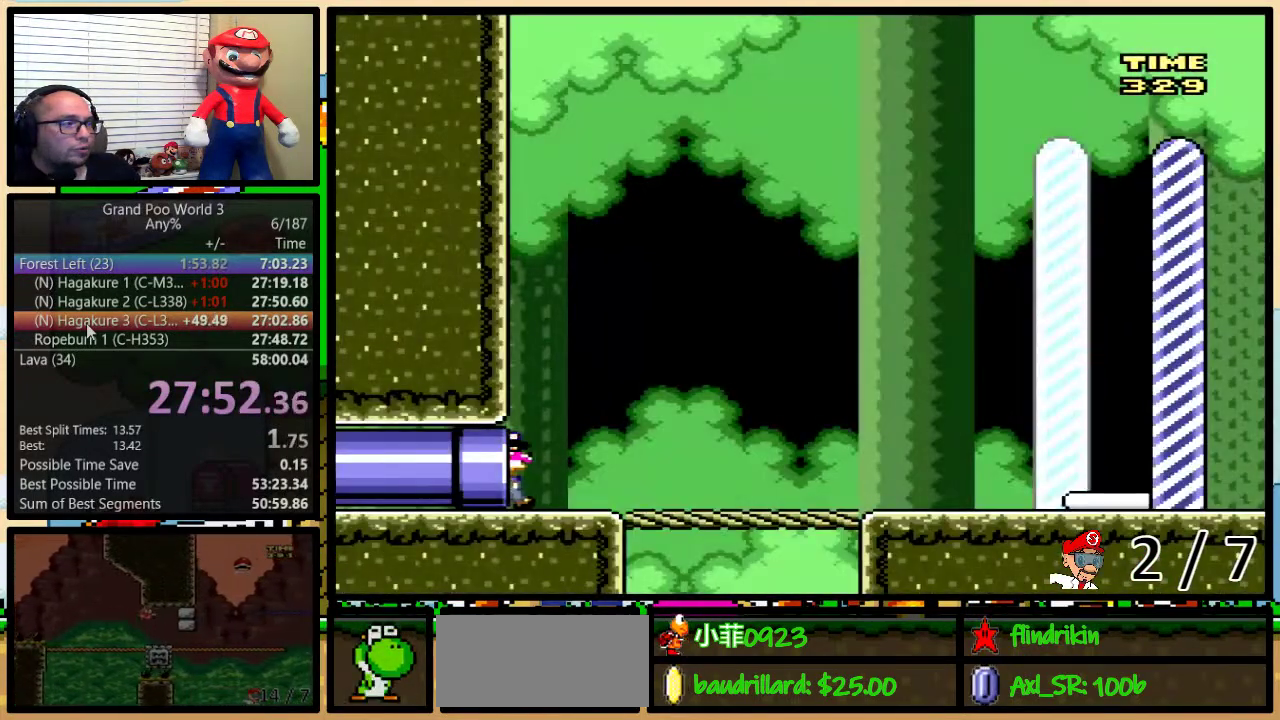
{"buttons": ["Y", "DPAD_RIGHT"], "events": []}
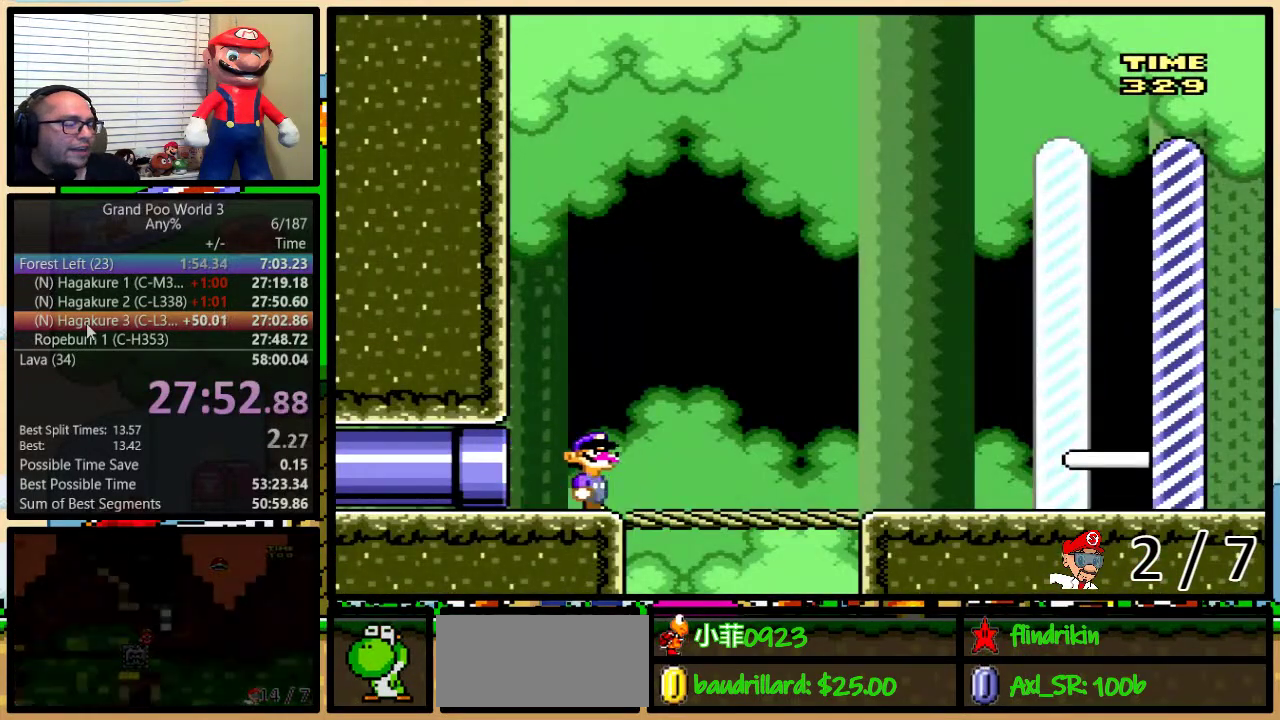
{"buttons": ["Y", "DPAD_RIGHT"], "events": []}
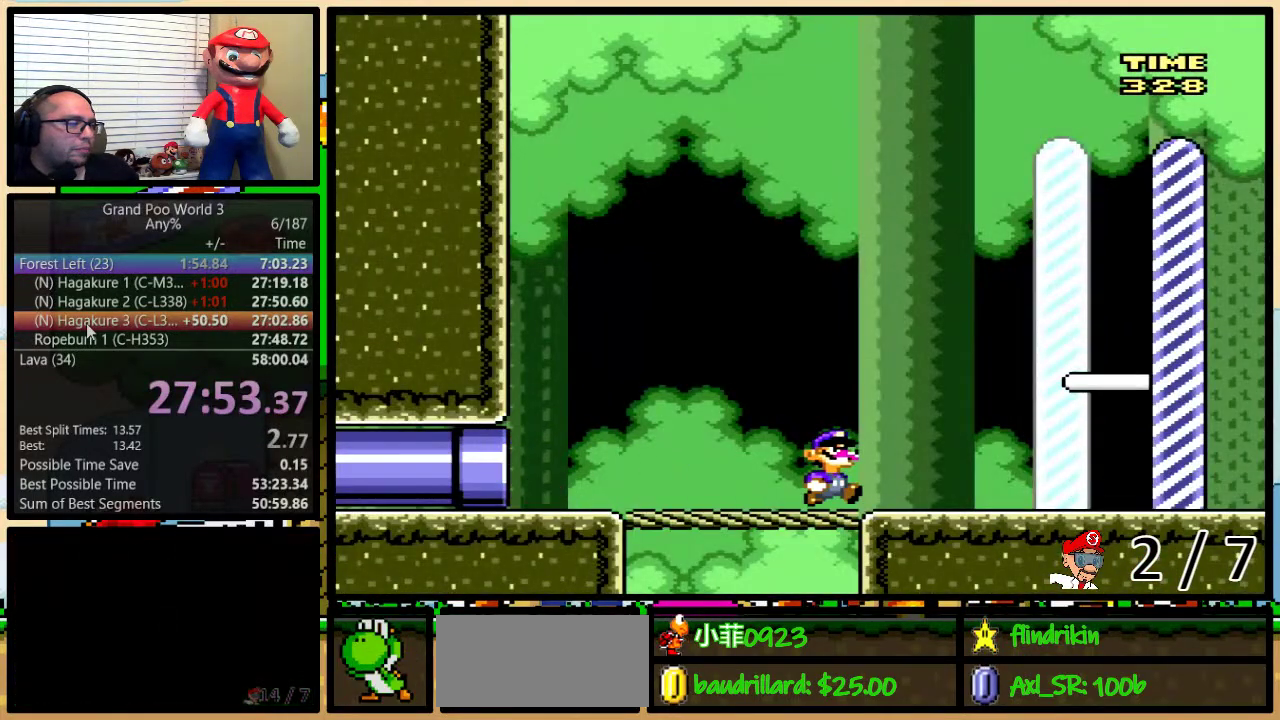
{"buttons": ["Y", "DPAD_RIGHT"], "events": []}
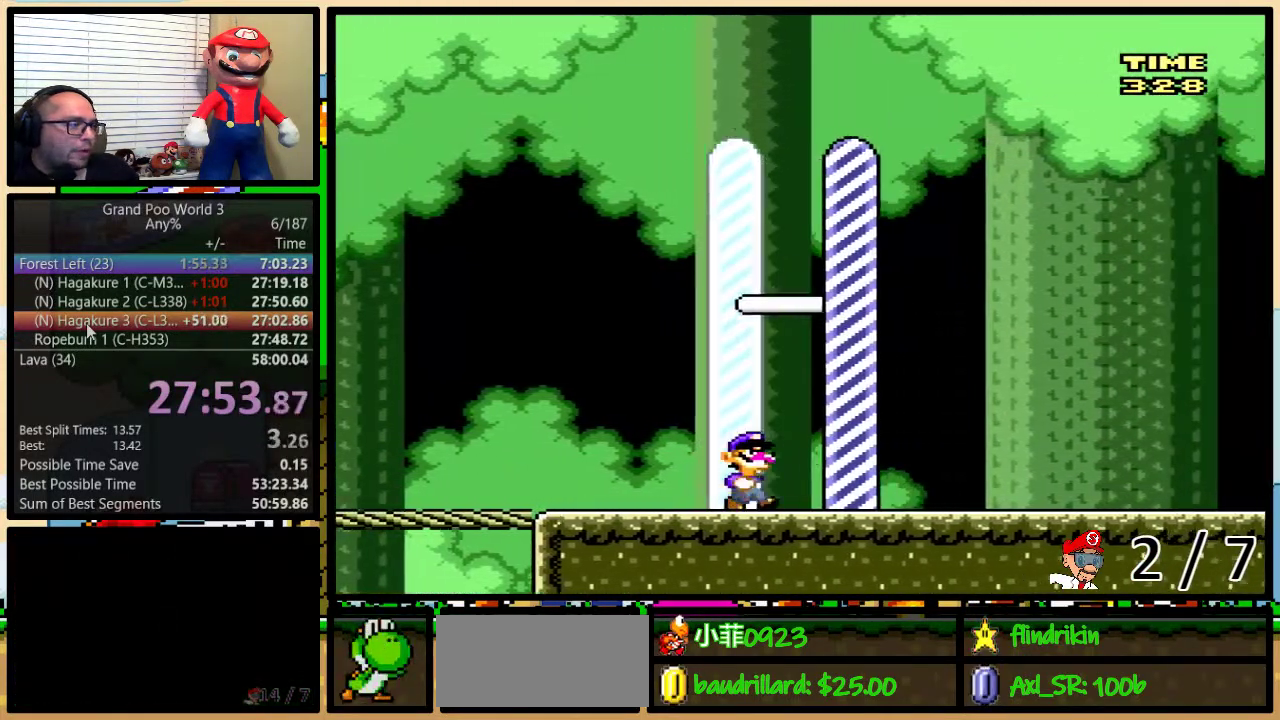
{"buttons": [], "events": [[167, "Y", "up"], [233, "DPAD_RIGHT", "up"]]}